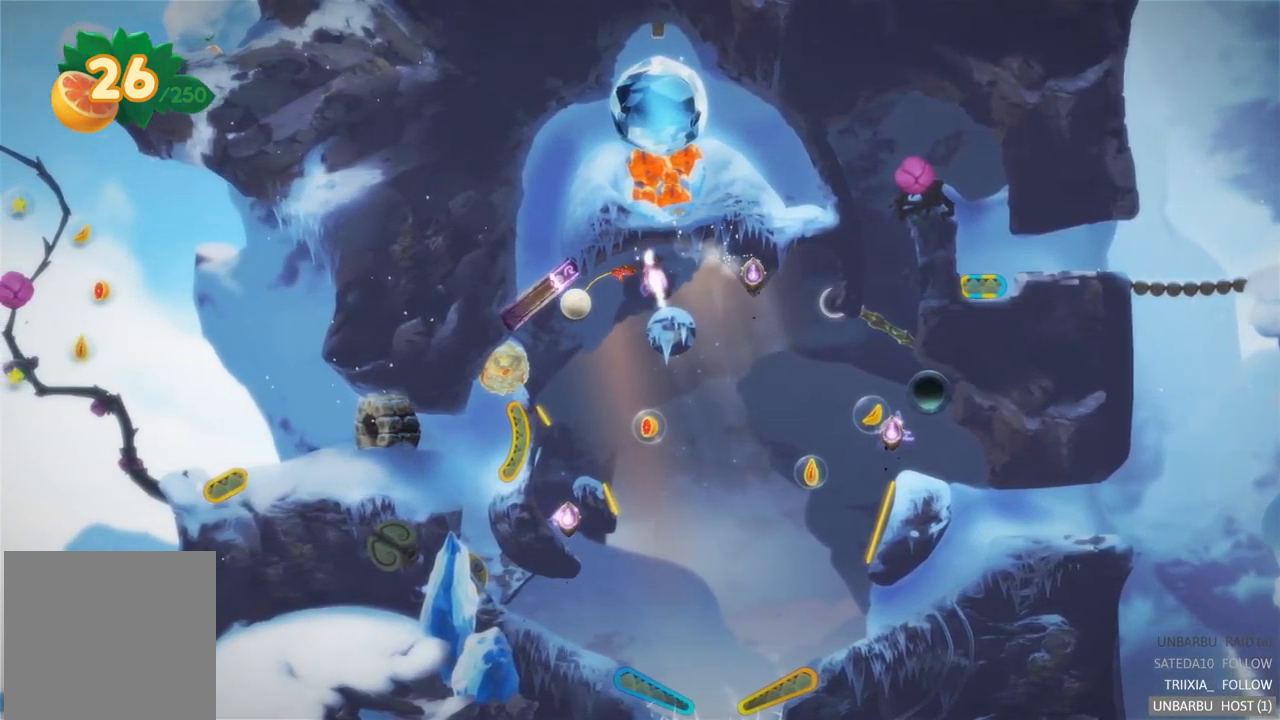
Gameplay with a controller (Xbox layout); each line is a JSON object with the inputs held at the frame after it. "events" lists button and stick changes between this image and that frame as [ms after this image, input, new state], when the widget could be followed in between. Not read: L3 R3.
{"buttons": [], "left_stick": "center", "right_stick": "center", "events": []}
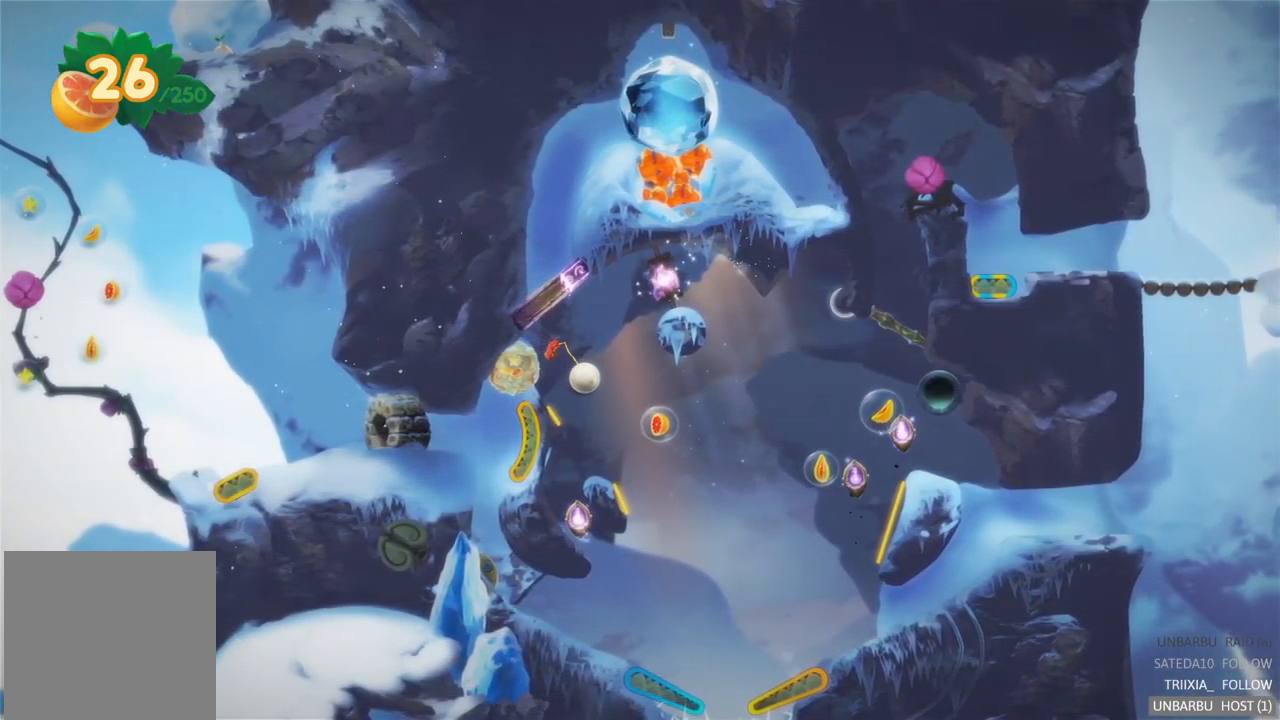
{"buttons": [], "left_stick": "center", "right_stick": "center", "events": []}
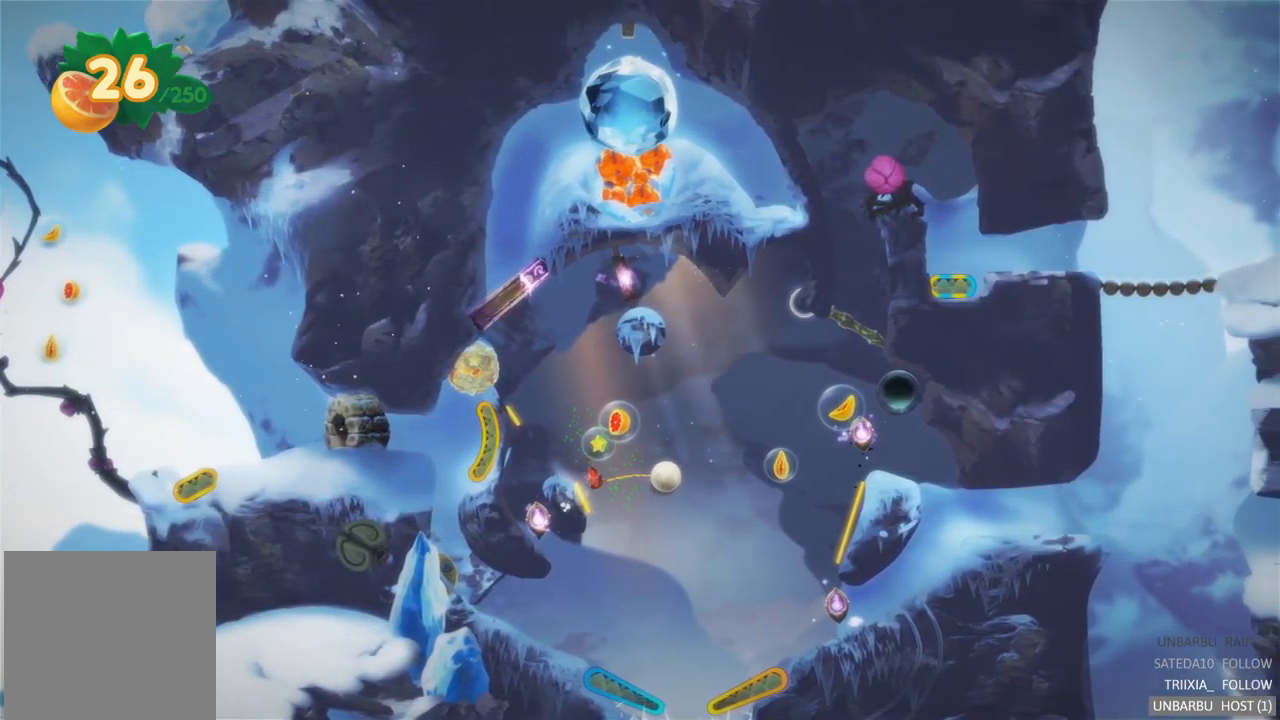
{"buttons": [], "left_stick": "center", "right_stick": "center", "events": []}
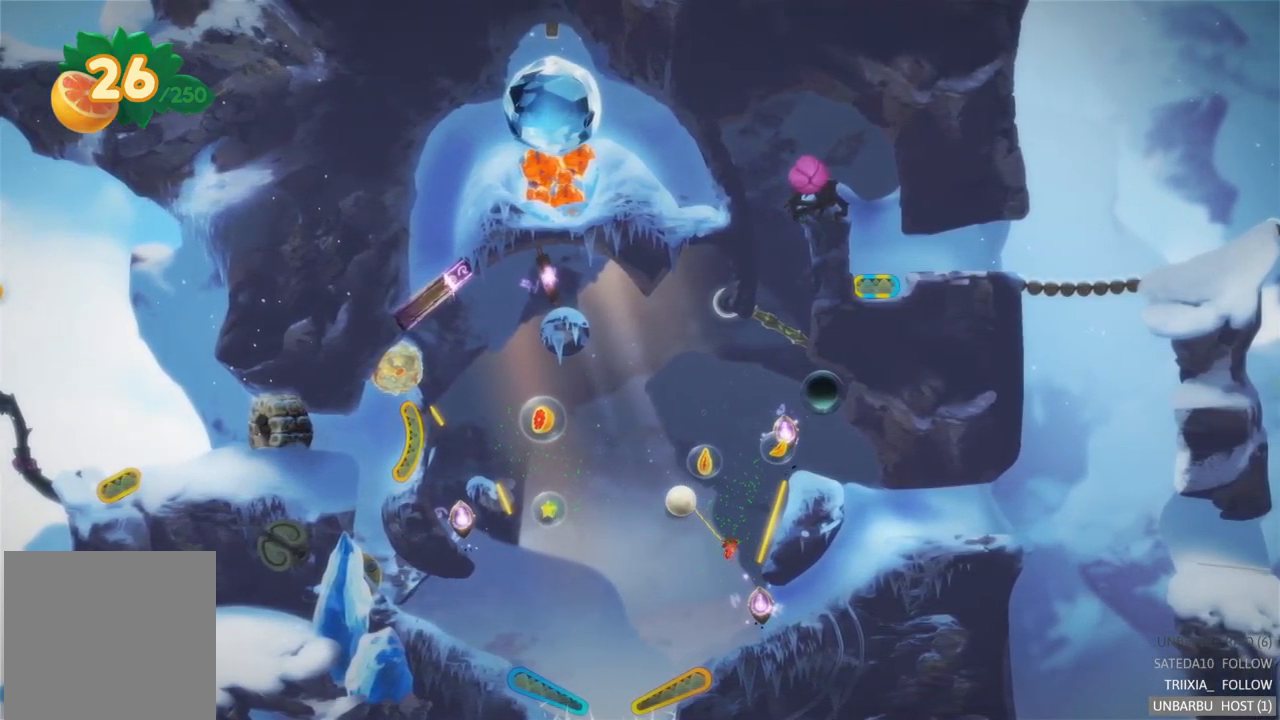
{"buttons": [], "left_stick": "center", "right_stick": "center", "events": []}
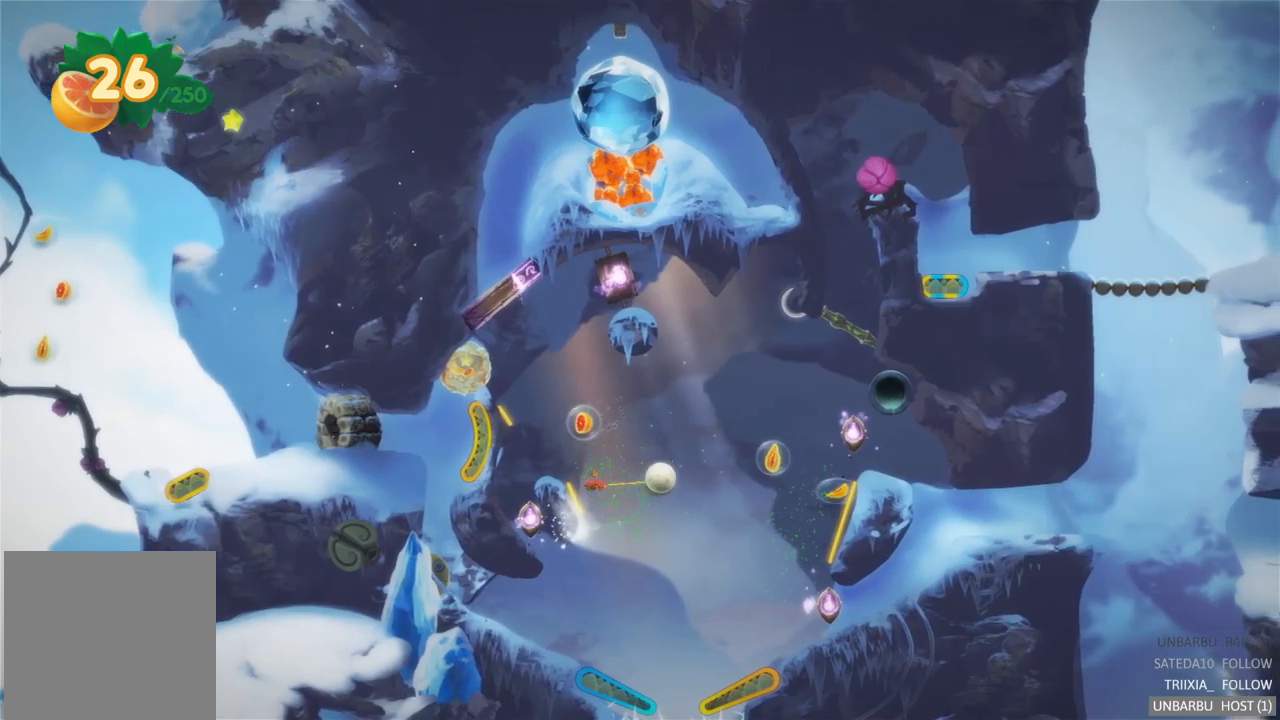
{"buttons": [], "left_stick": "center", "right_stick": "center", "events": []}
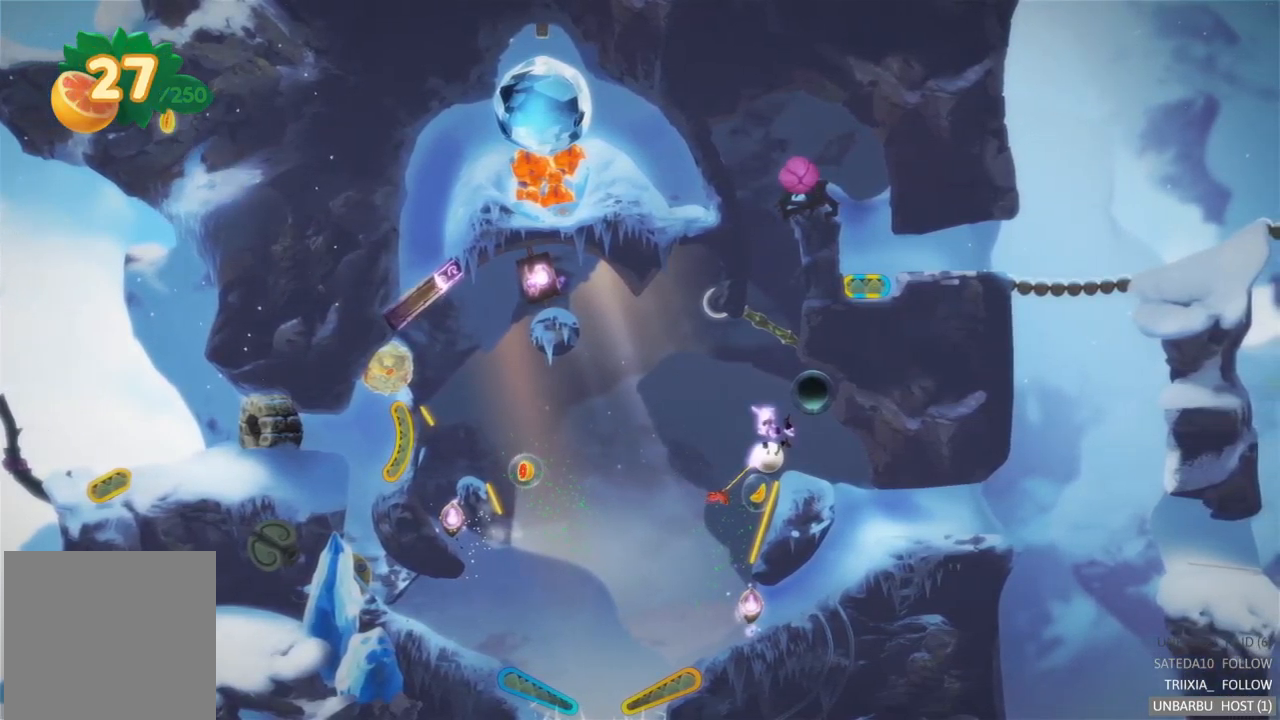
{"buttons": [], "left_stick": "center", "right_stick": "center", "events": []}
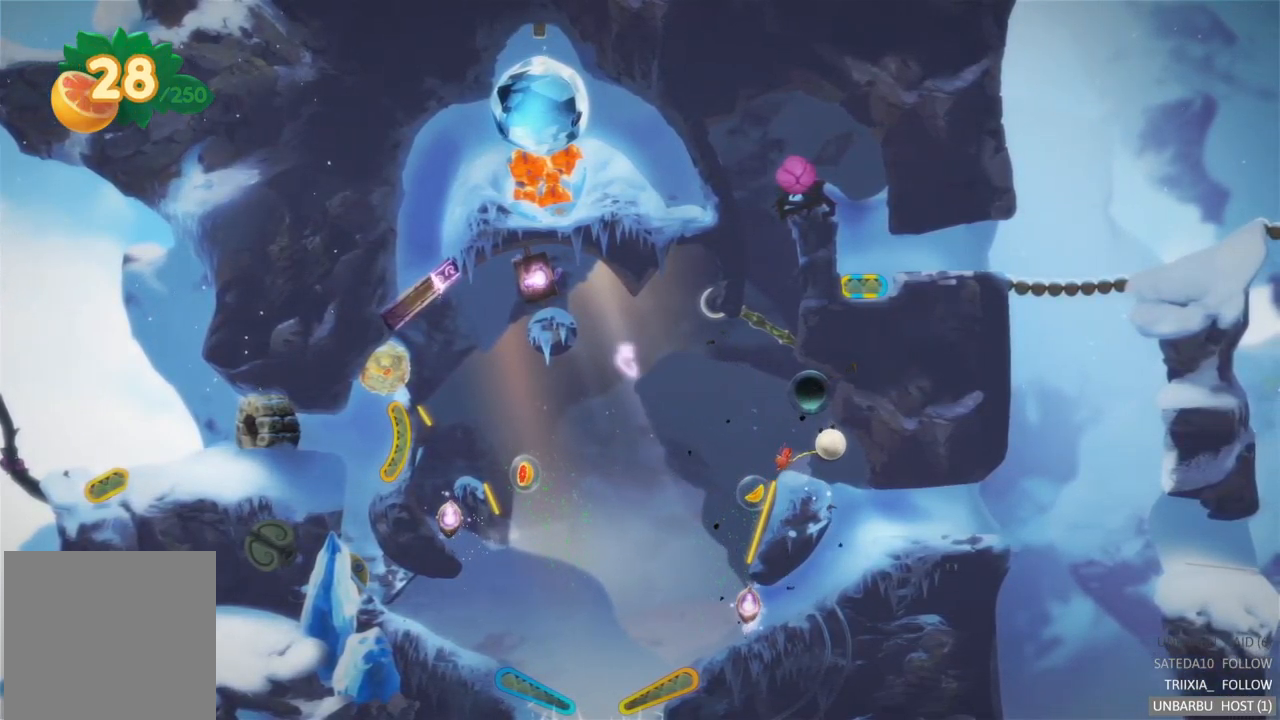
{"buttons": [], "left_stick": "center", "right_stick": "center", "events": []}
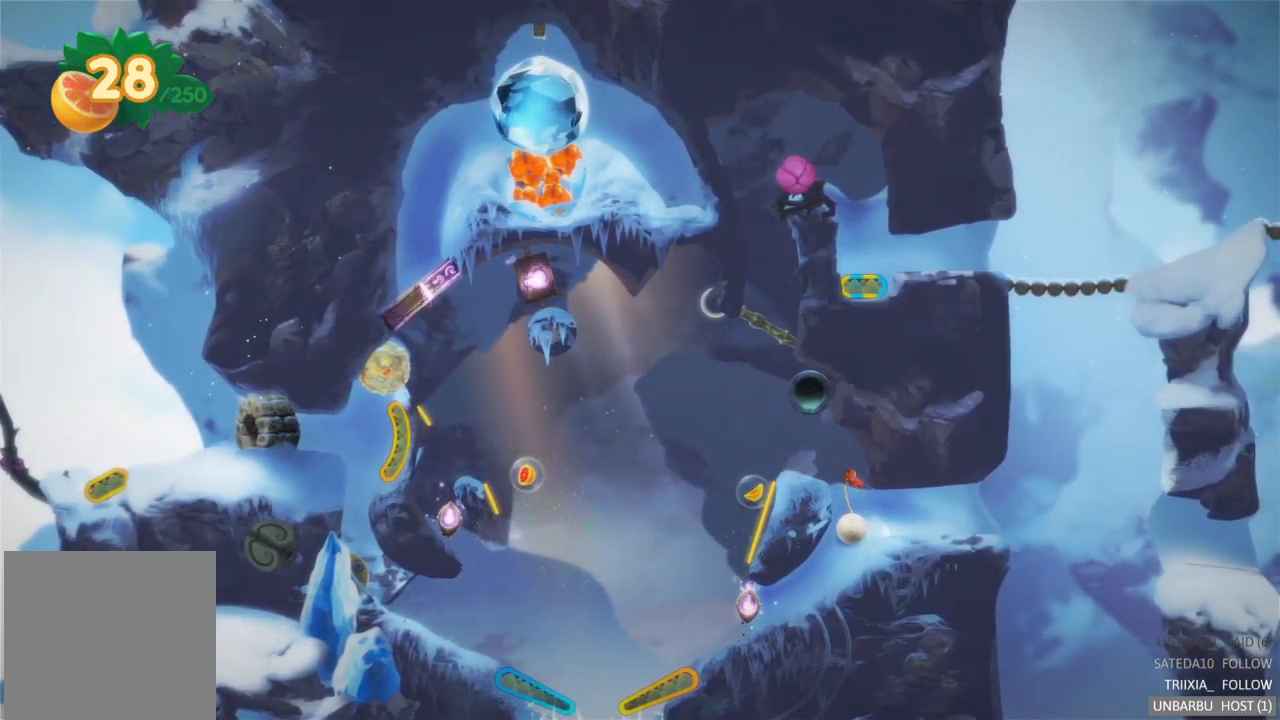
{"buttons": [], "left_stick": "center", "right_stick": "center", "events": []}
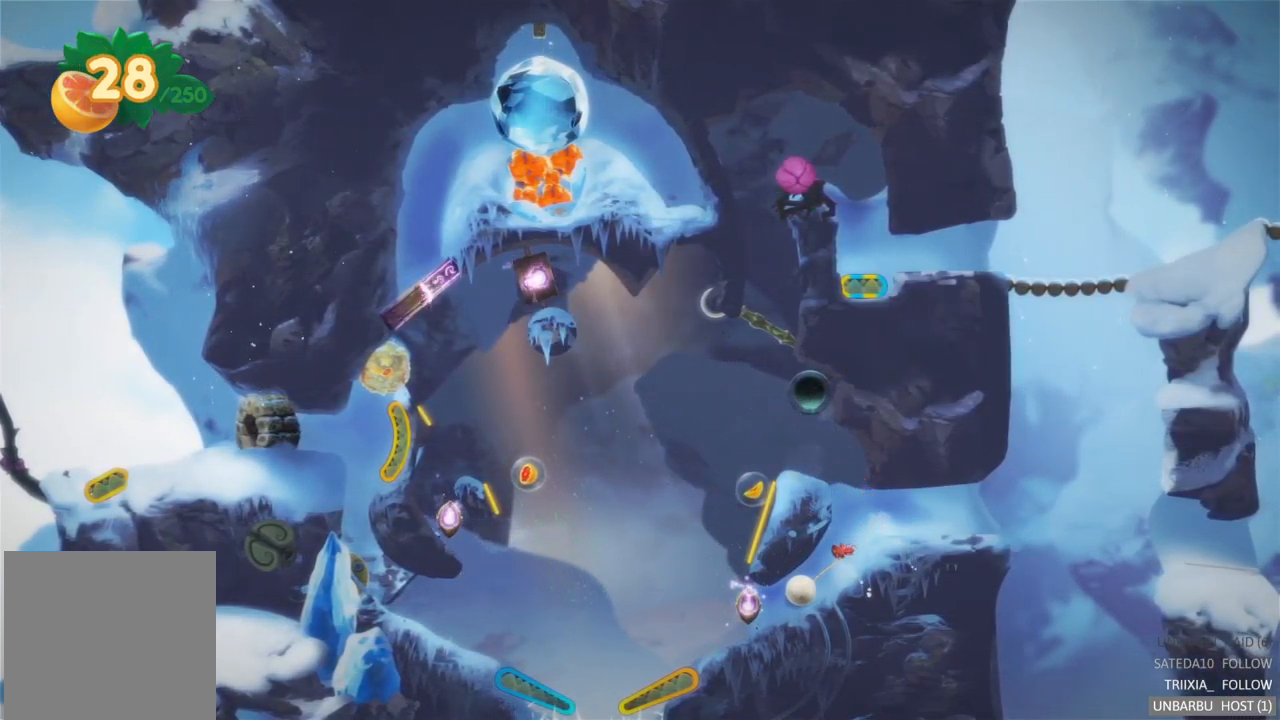
{"buttons": [], "left_stick": "center", "right_stick": "center", "events": []}
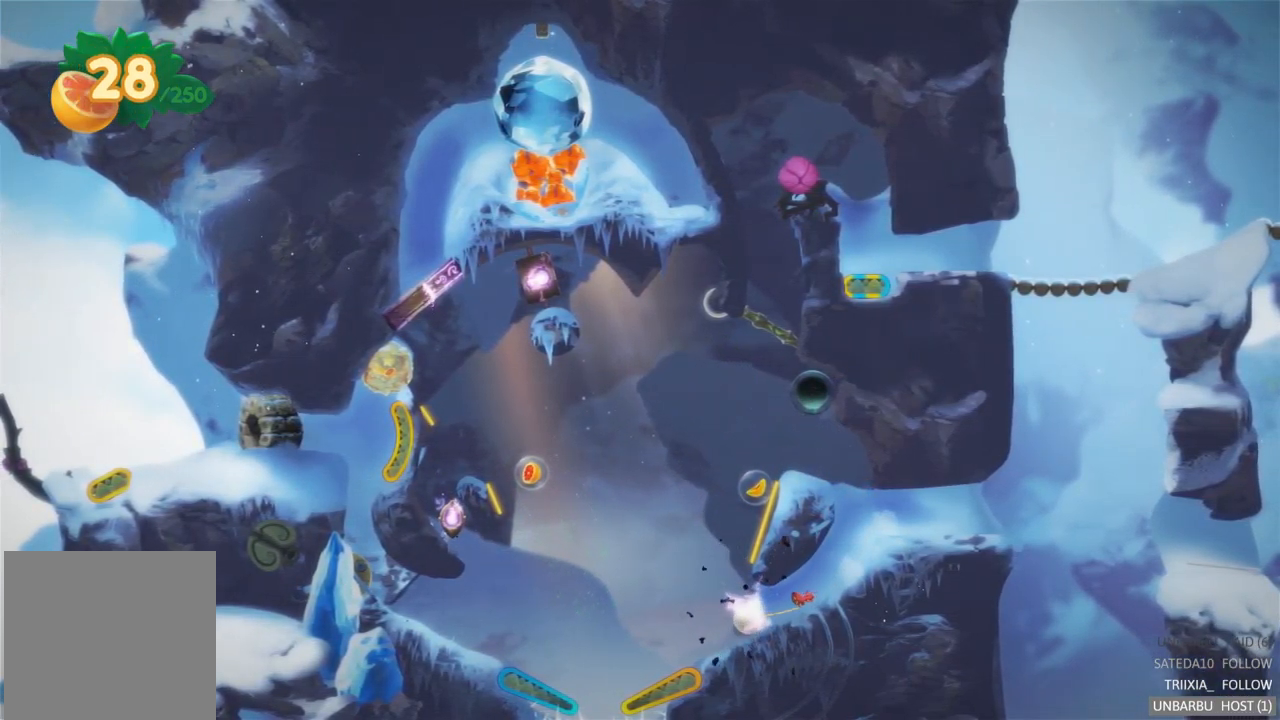
{"buttons": [], "left_stick": "center", "right_stick": "center", "events": []}
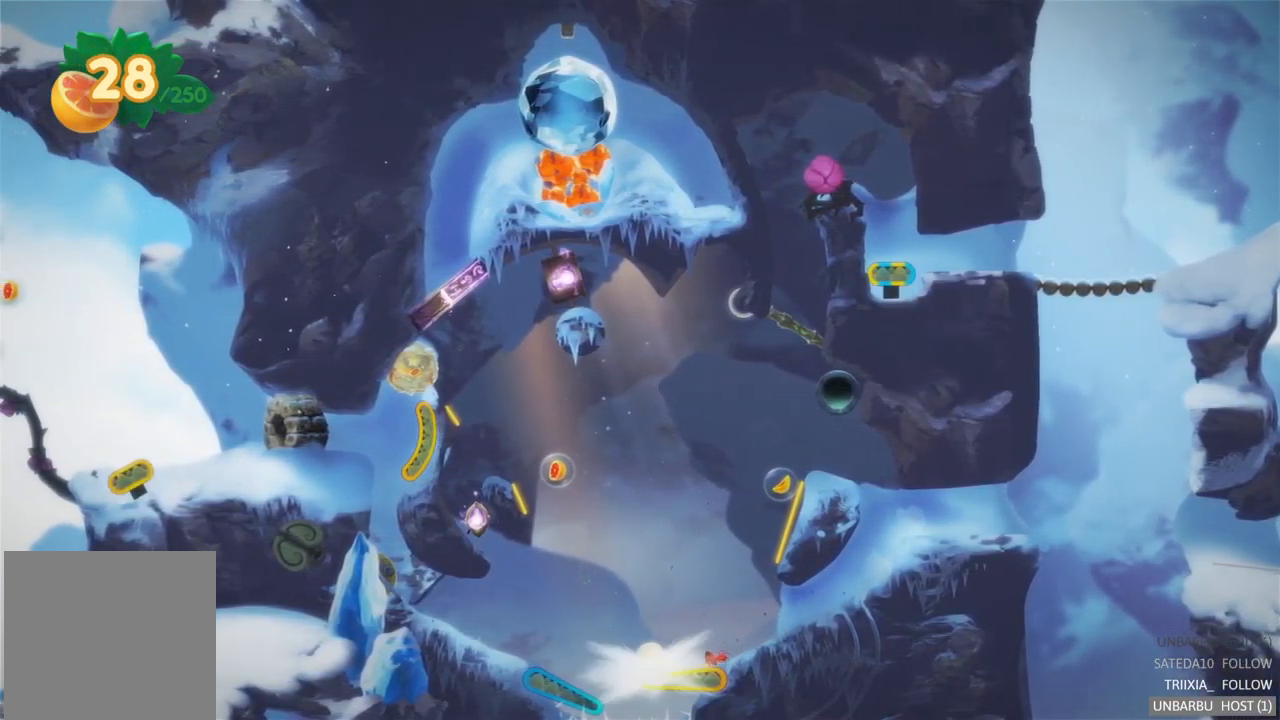
{"buttons": [], "left_stick": "center", "right_stick": "center", "events": [[17, "R2", "down"], [467, "R2", "up"]]}
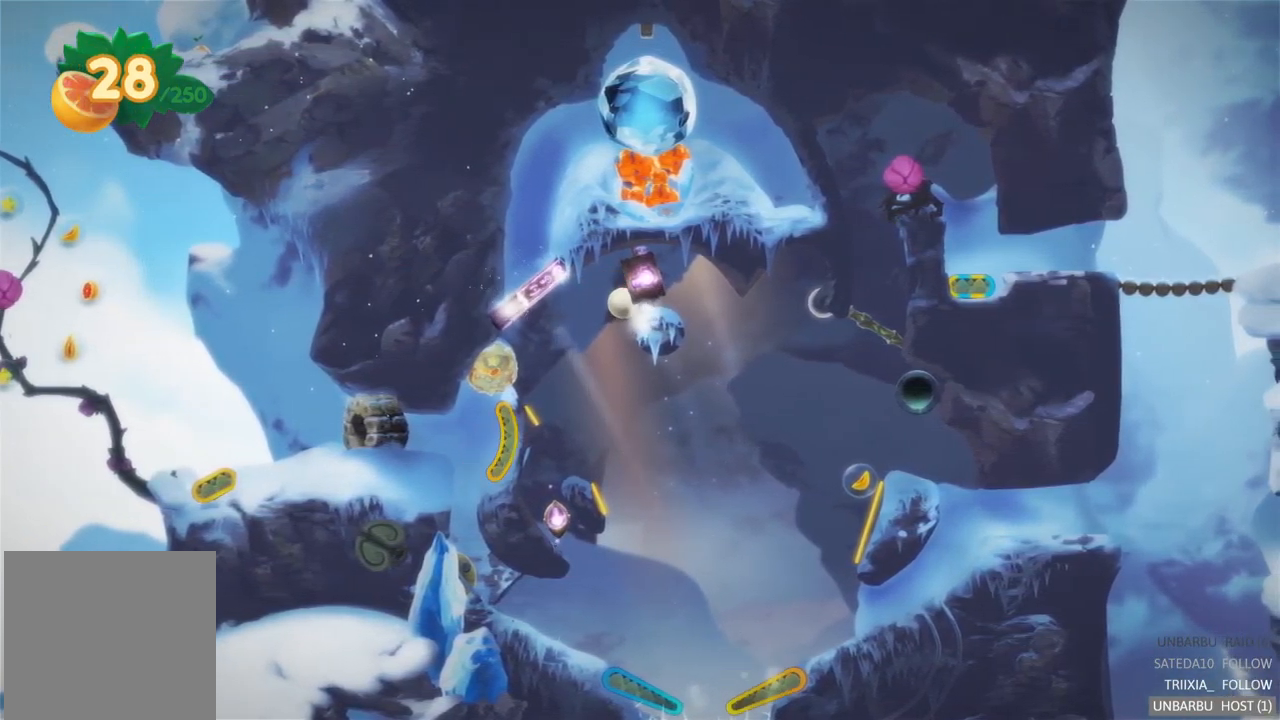
{"buttons": [], "left_stick": "center", "right_stick": "center", "events": []}
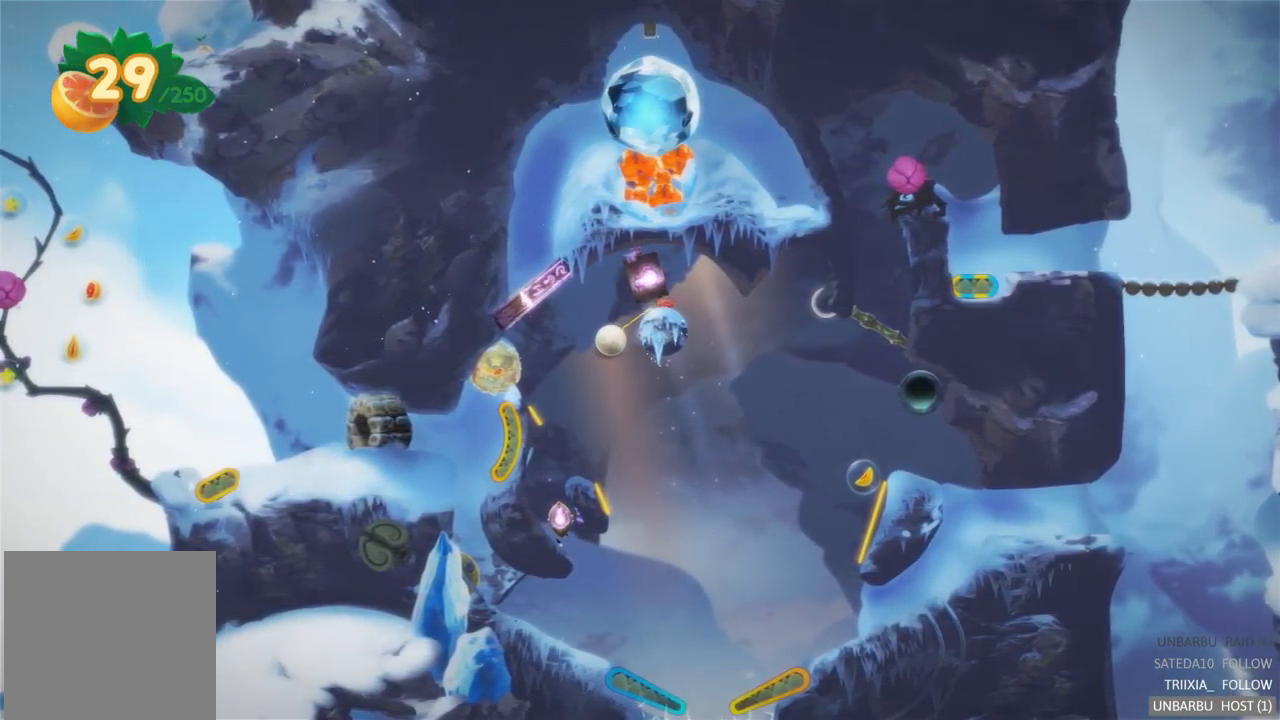
{"buttons": [], "left_stick": "center", "right_stick": "center", "events": []}
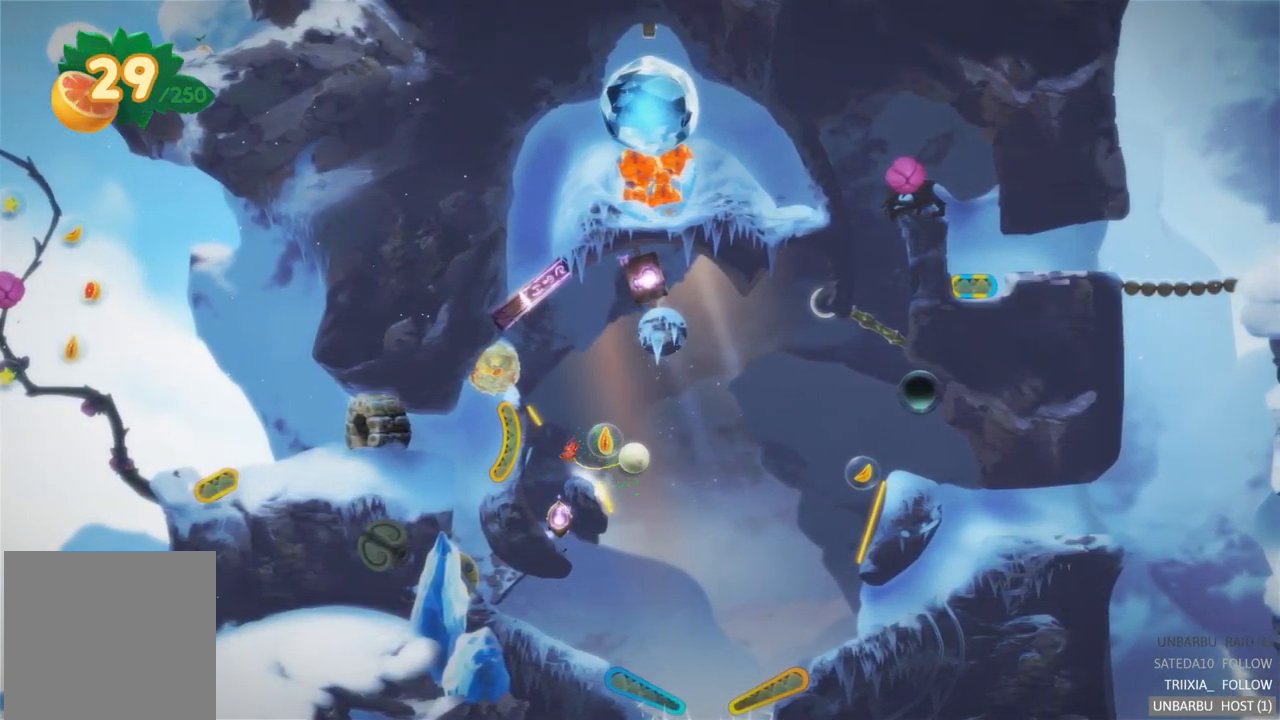
{"buttons": [], "left_stick": "center", "right_stick": "center", "events": []}
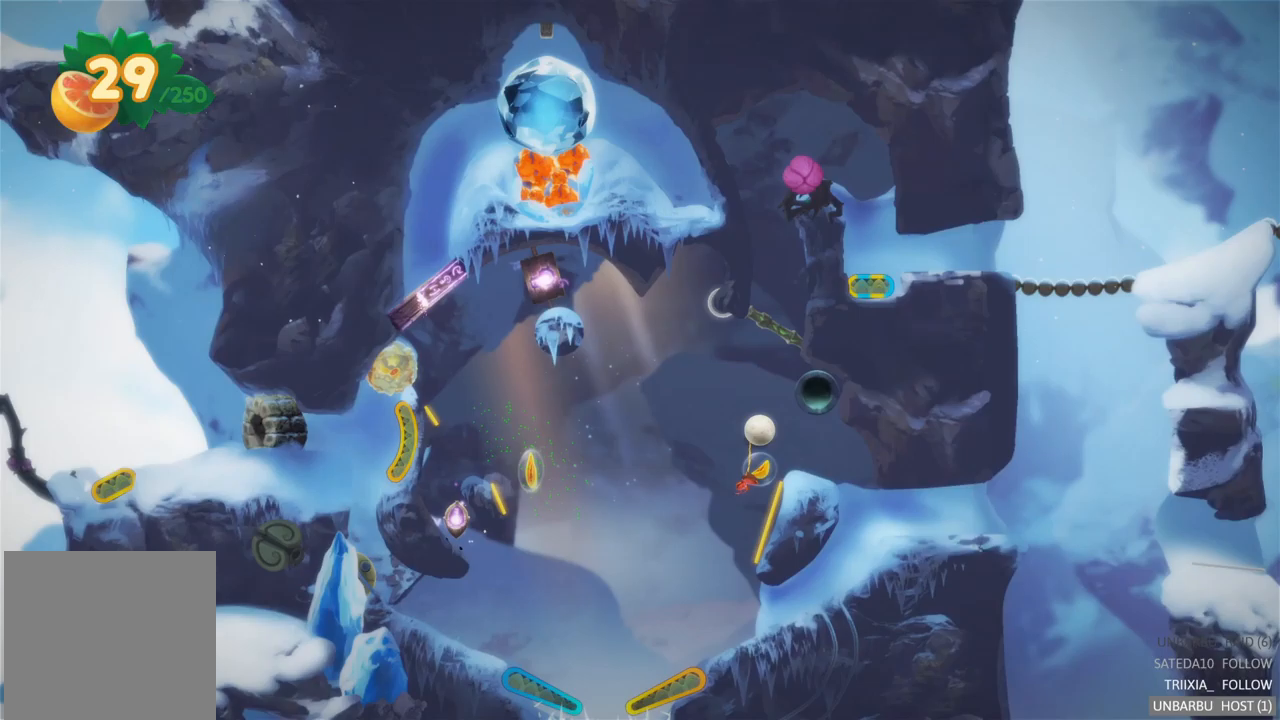
{"buttons": [], "left_stick": "center", "right_stick": "center", "events": []}
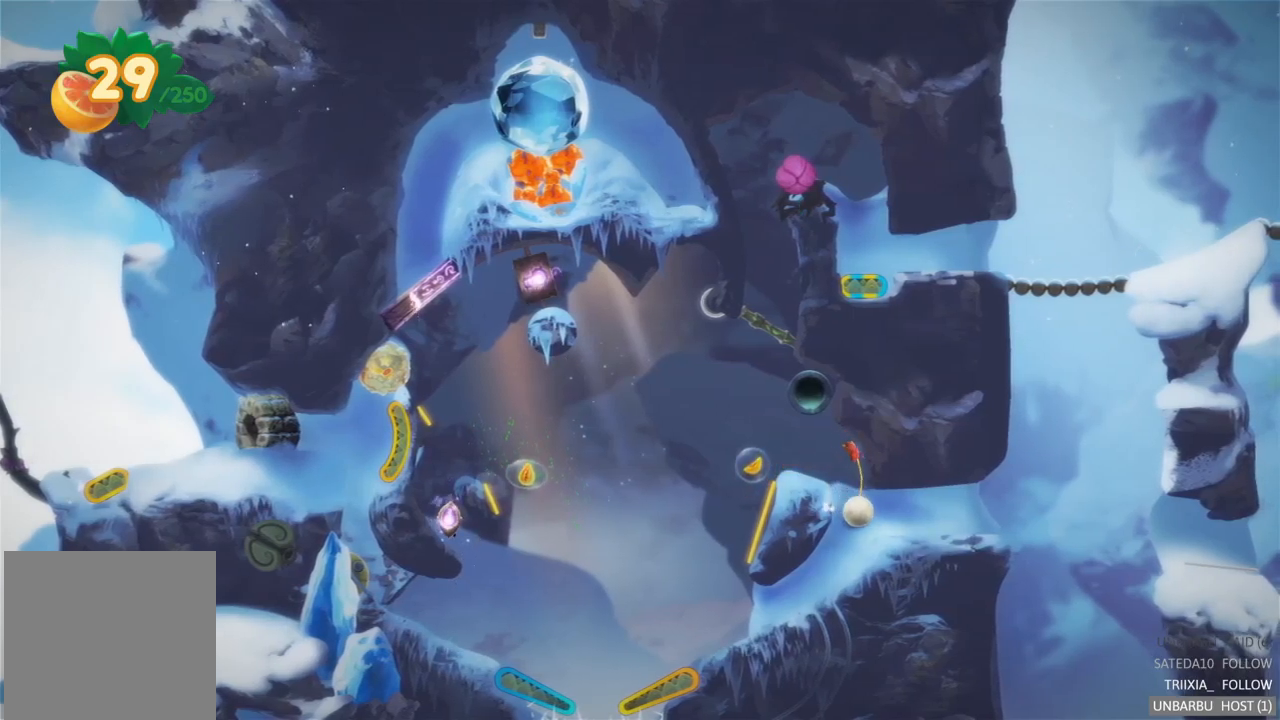
{"buttons": [], "left_stick": "center", "right_stick": "center", "events": []}
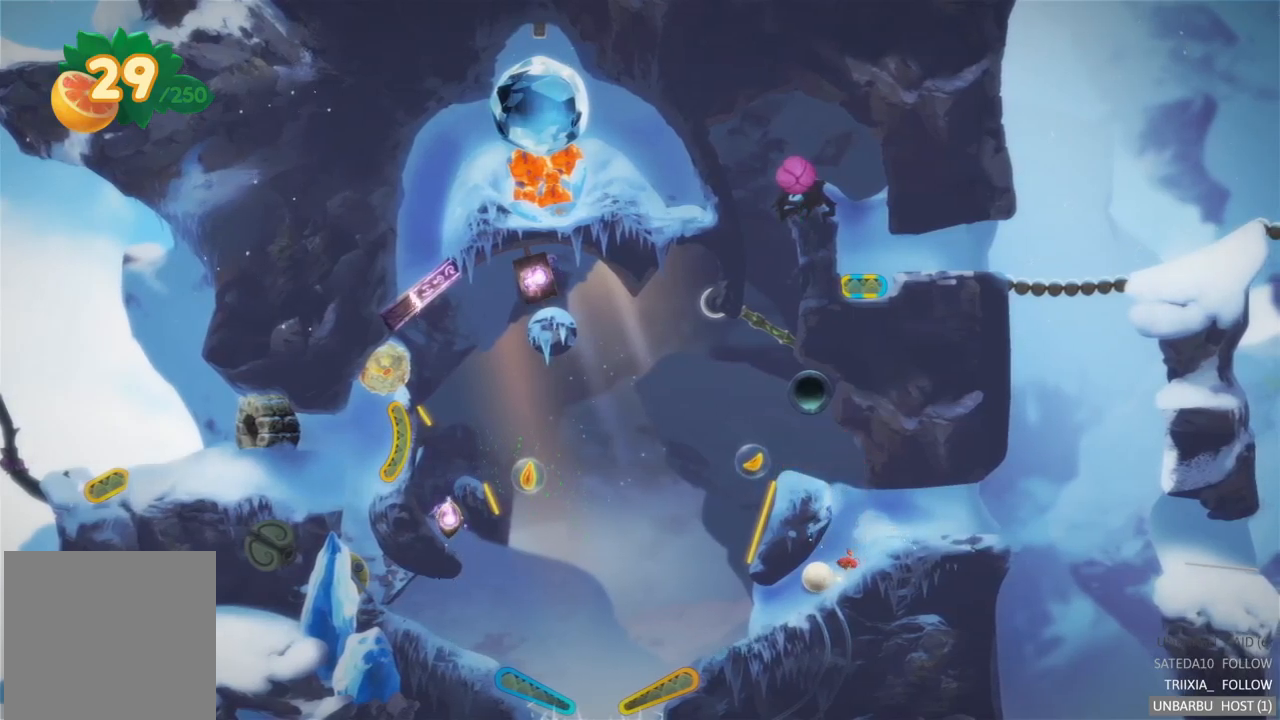
{"buttons": [], "left_stick": "center", "right_stick": "center", "events": []}
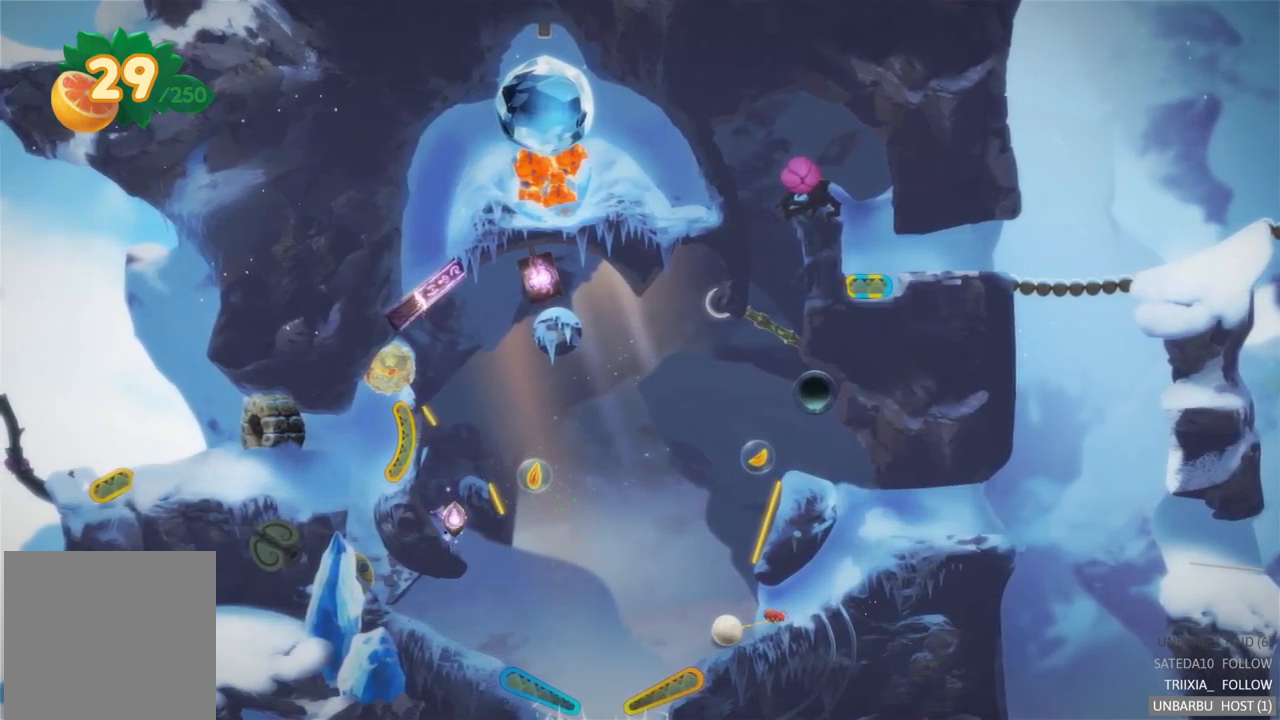
{"buttons": ["R2"], "left_stick": "center", "right_stick": "center", "events": [[467, "R2", "down"]]}
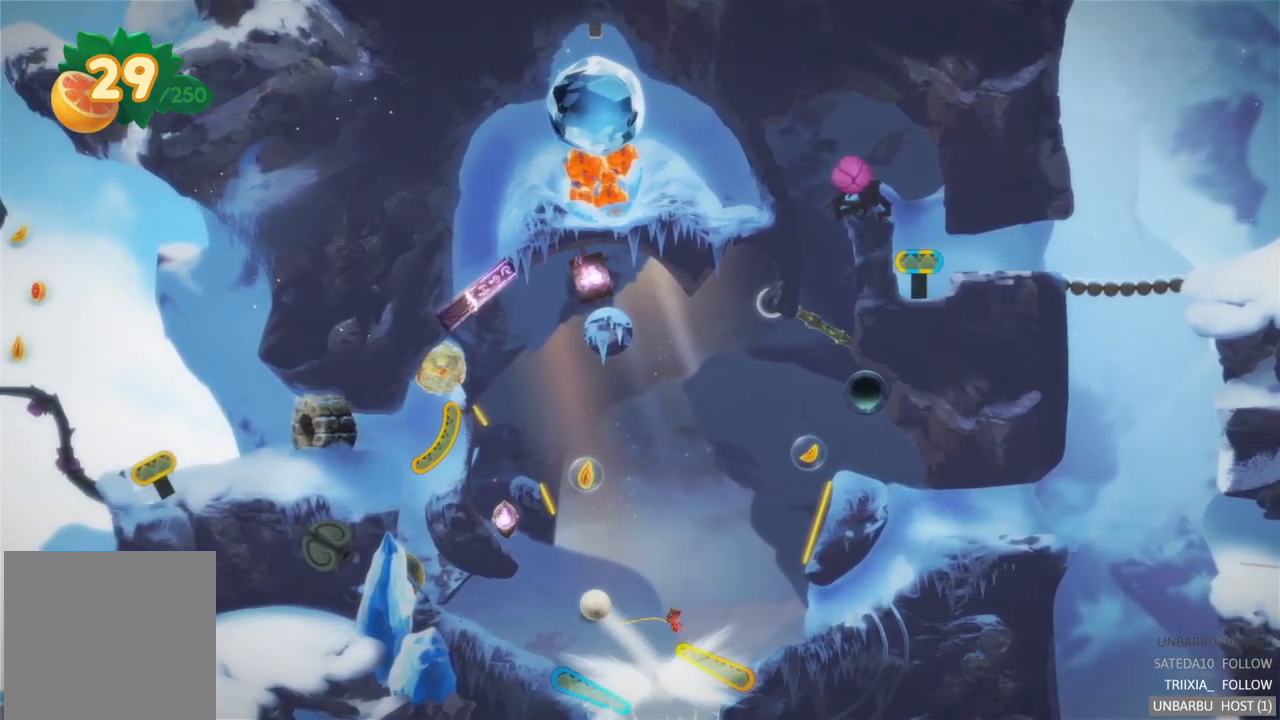
{"buttons": ["R2"], "left_stick": "center", "right_stick": "center", "events": []}
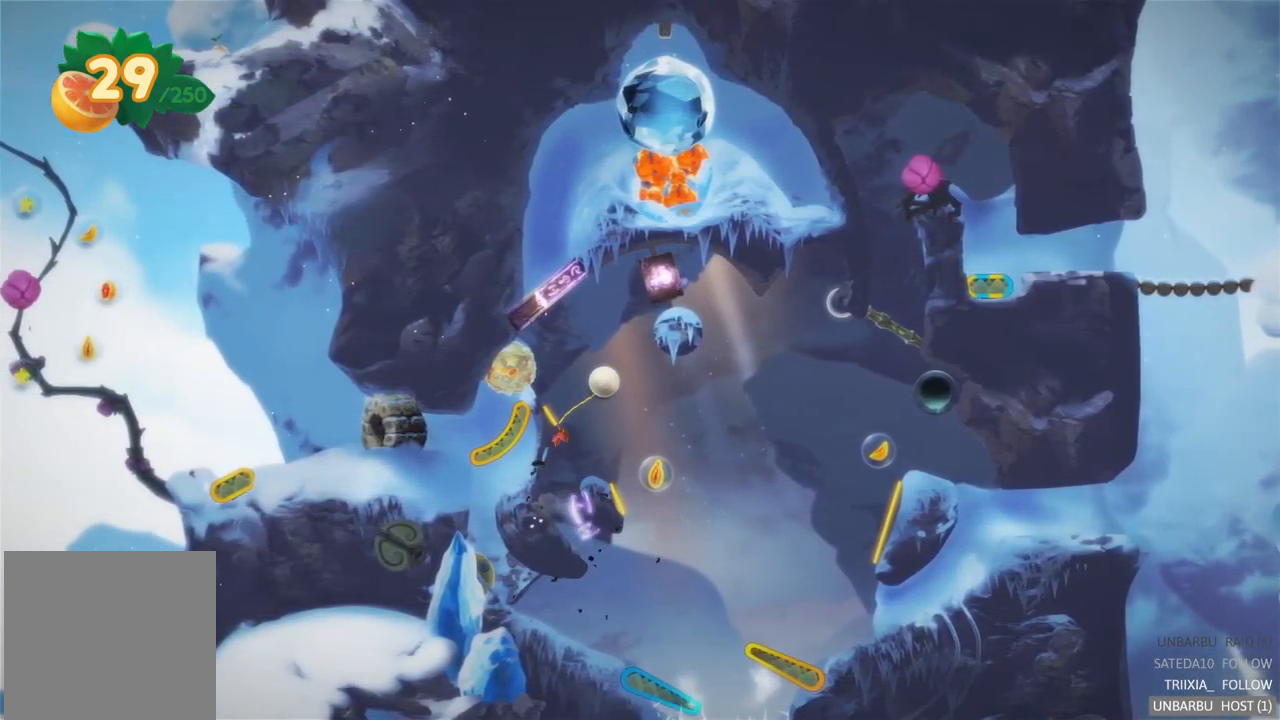
{"buttons": [], "left_stick": "center", "right_stick": "center", "events": [[117, "R2", "up"]]}
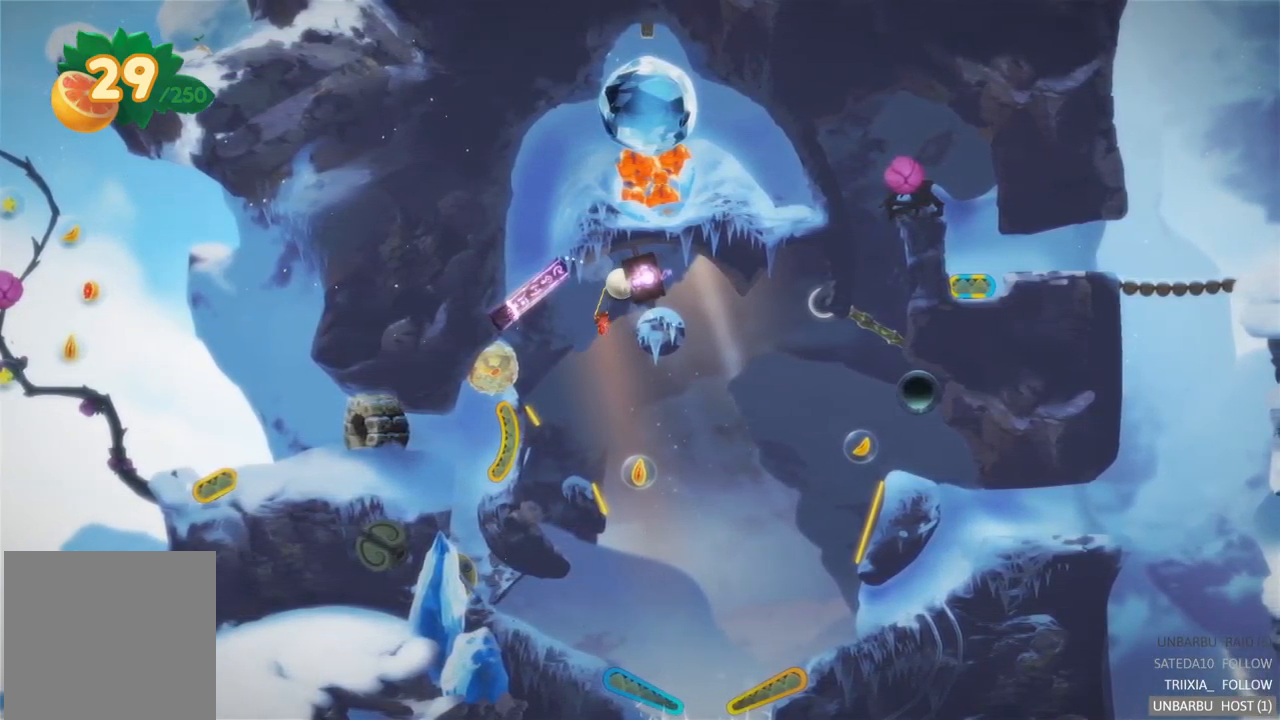
{"buttons": [], "left_stick": "center", "right_stick": "center", "events": []}
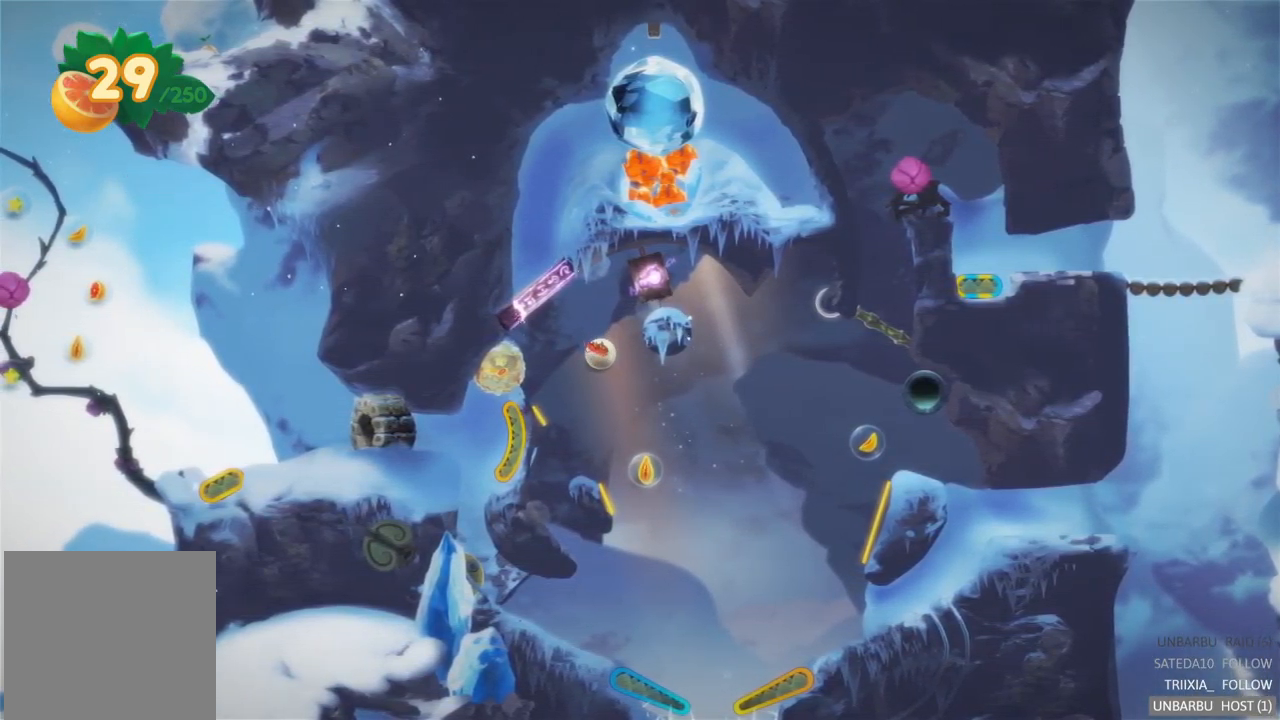
{"buttons": [], "left_stick": "center", "right_stick": "center", "events": []}
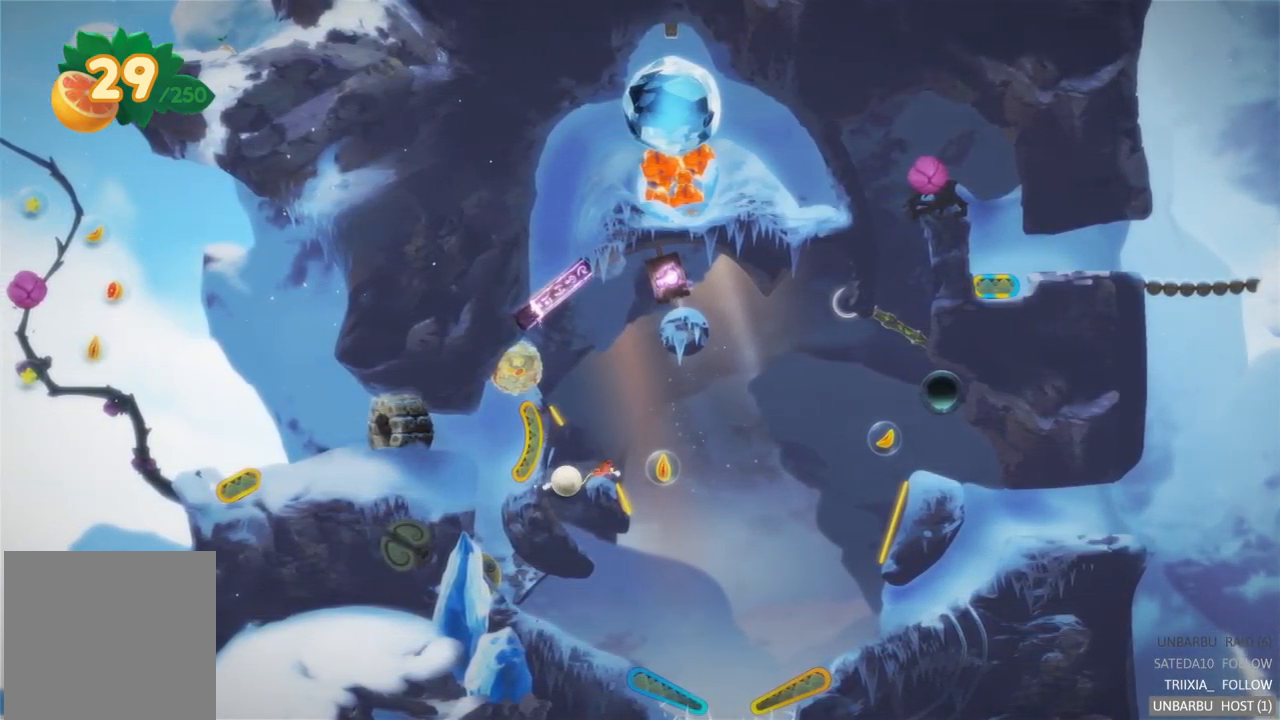
{"buttons": [], "left_stick": "center", "right_stick": "center", "events": []}
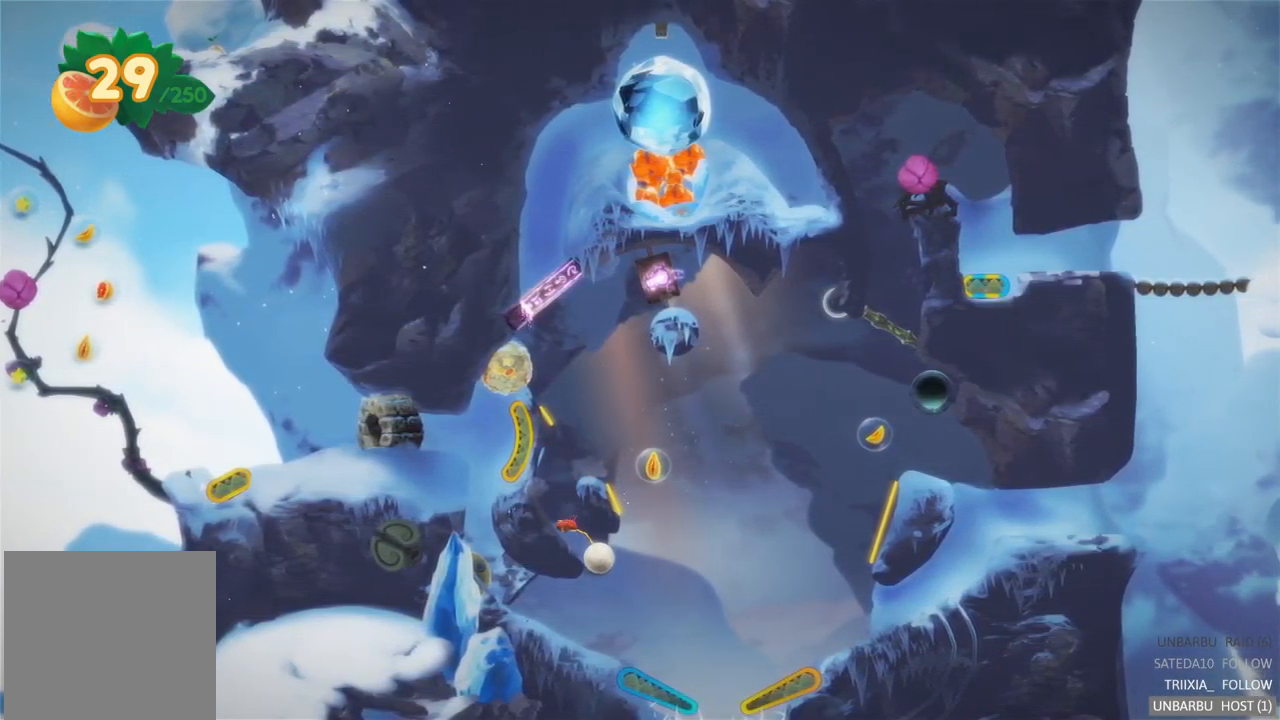
{"buttons": [], "left_stick": "center", "right_stick": "center", "events": []}
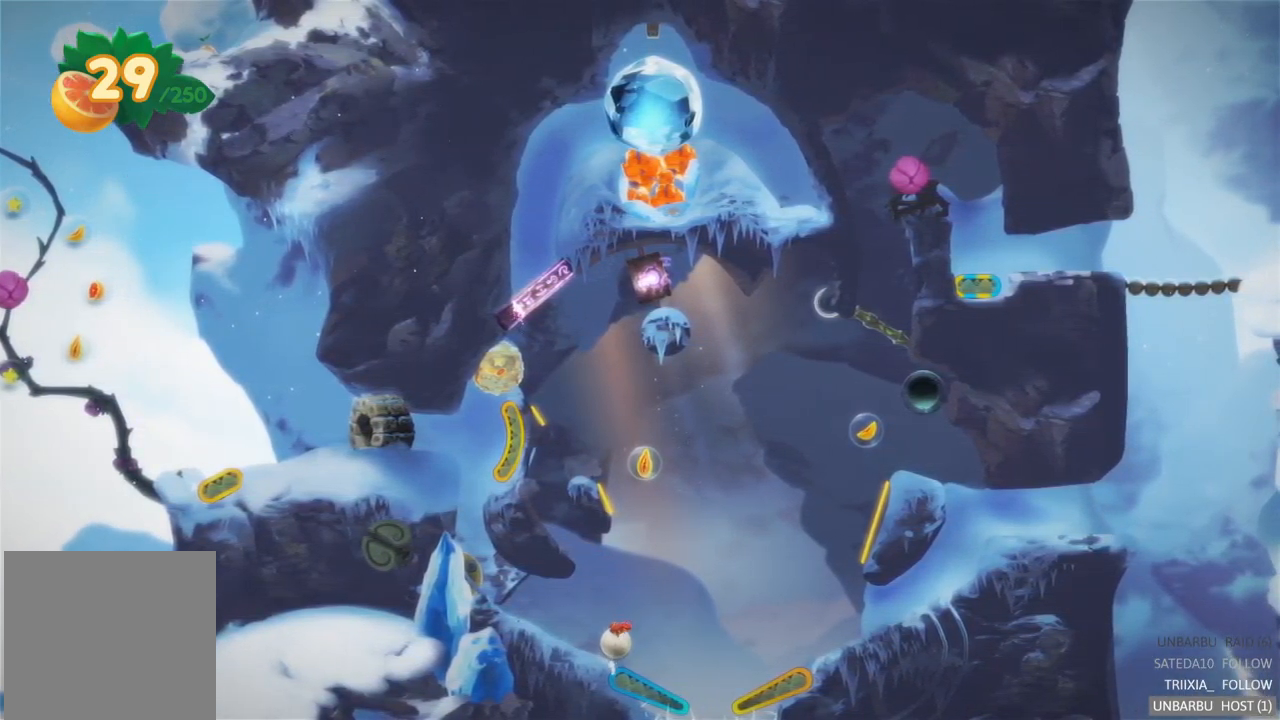
{"buttons": ["L2"], "left_stick": "center", "right_stick": "center", "events": [[516, "L2", "down"]]}
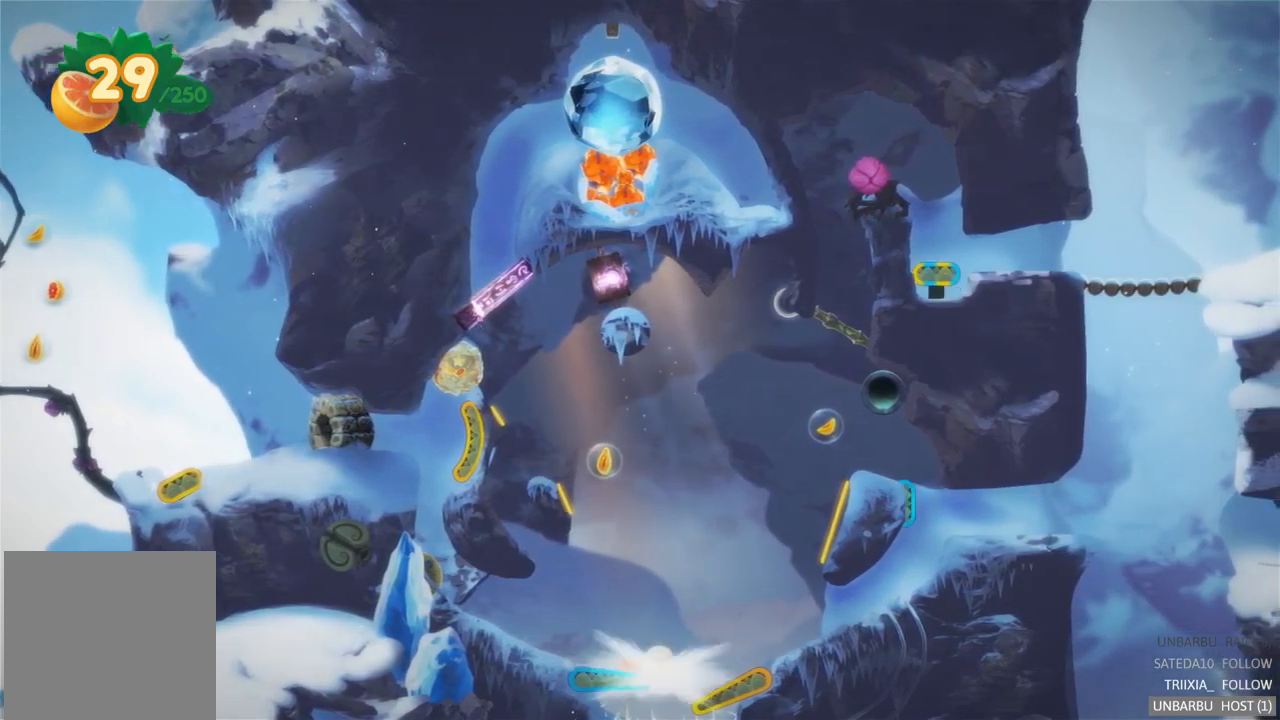
{"buttons": [], "left_stick": "center", "right_stick": "center", "events": [[467, "L2", "up"]]}
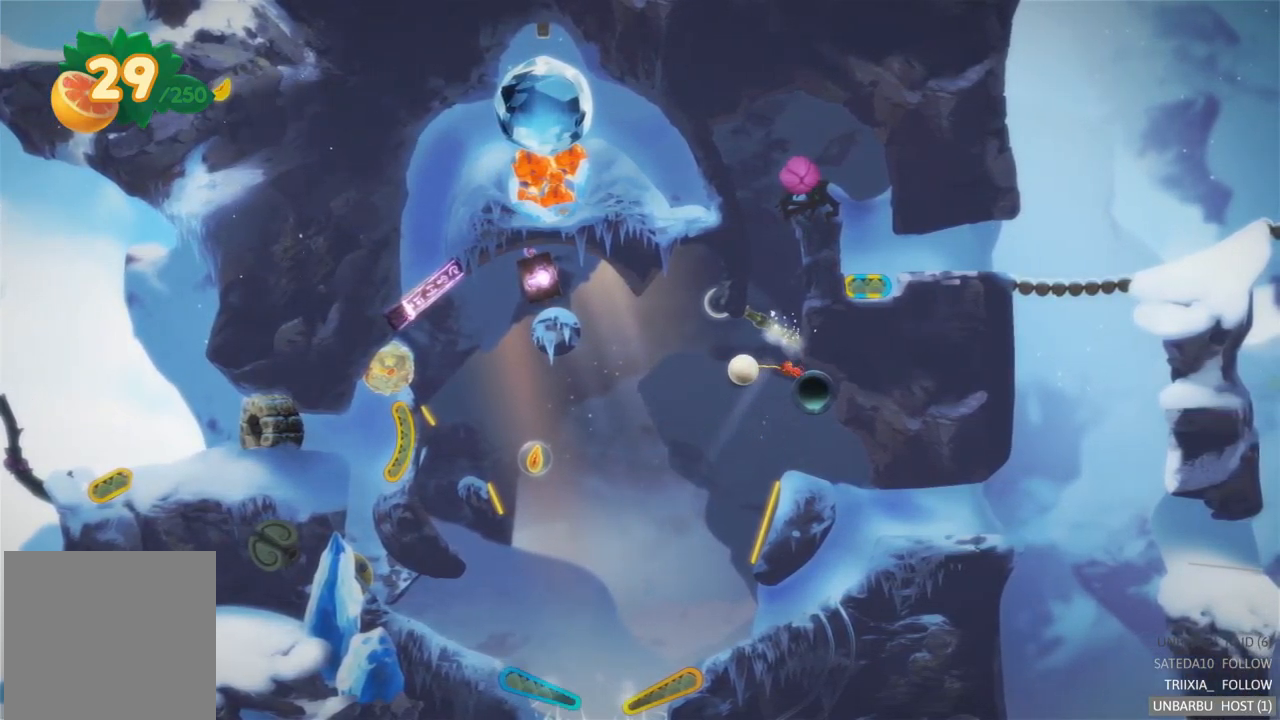
{"buttons": [], "left_stick": "center", "right_stick": "center", "events": []}
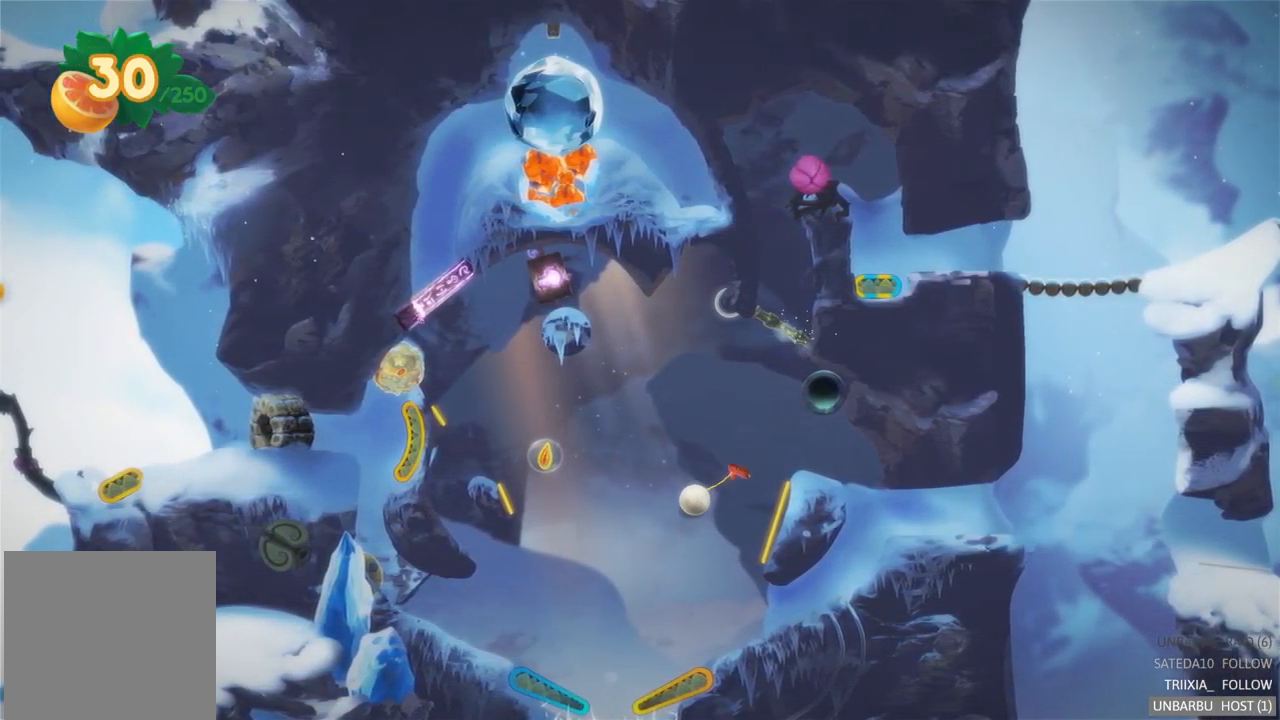
{"buttons": ["R2"], "left_stick": "center", "right_stick": "center", "events": [[367, "R2", "down"]]}
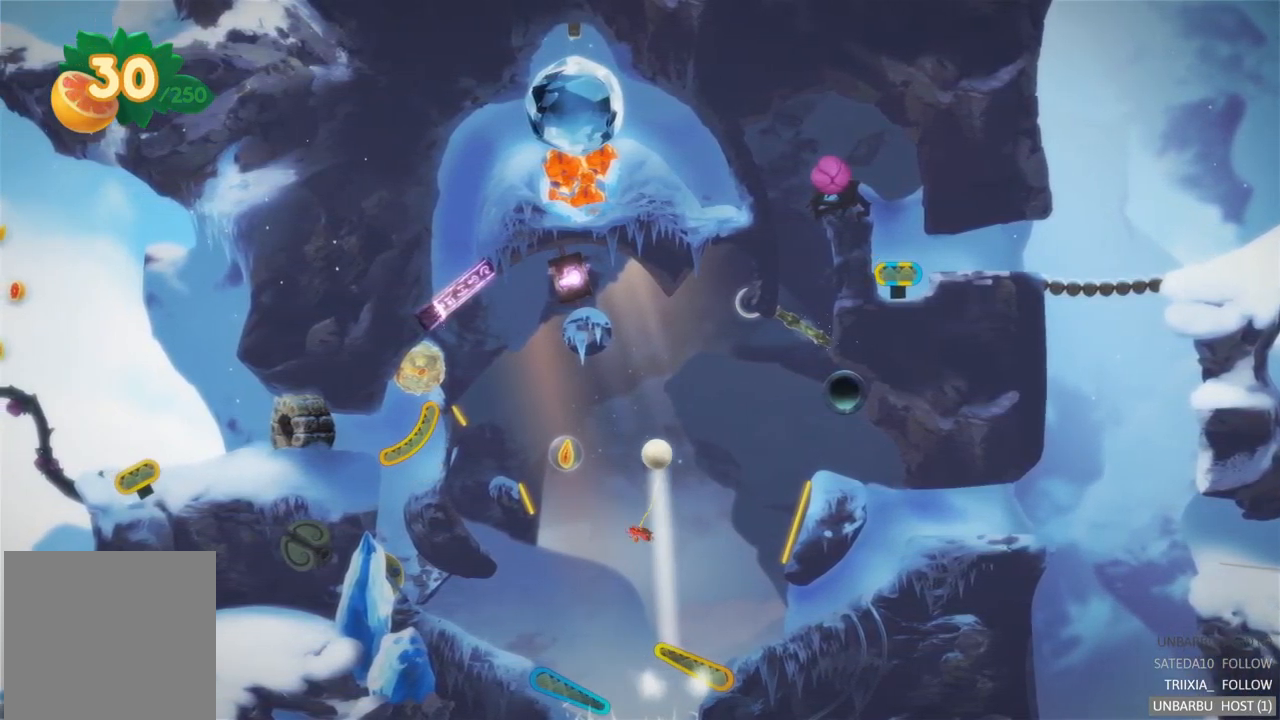
{"buttons": [], "left_stick": "center", "right_stick": "center", "events": [[283, "R2", "up"]]}